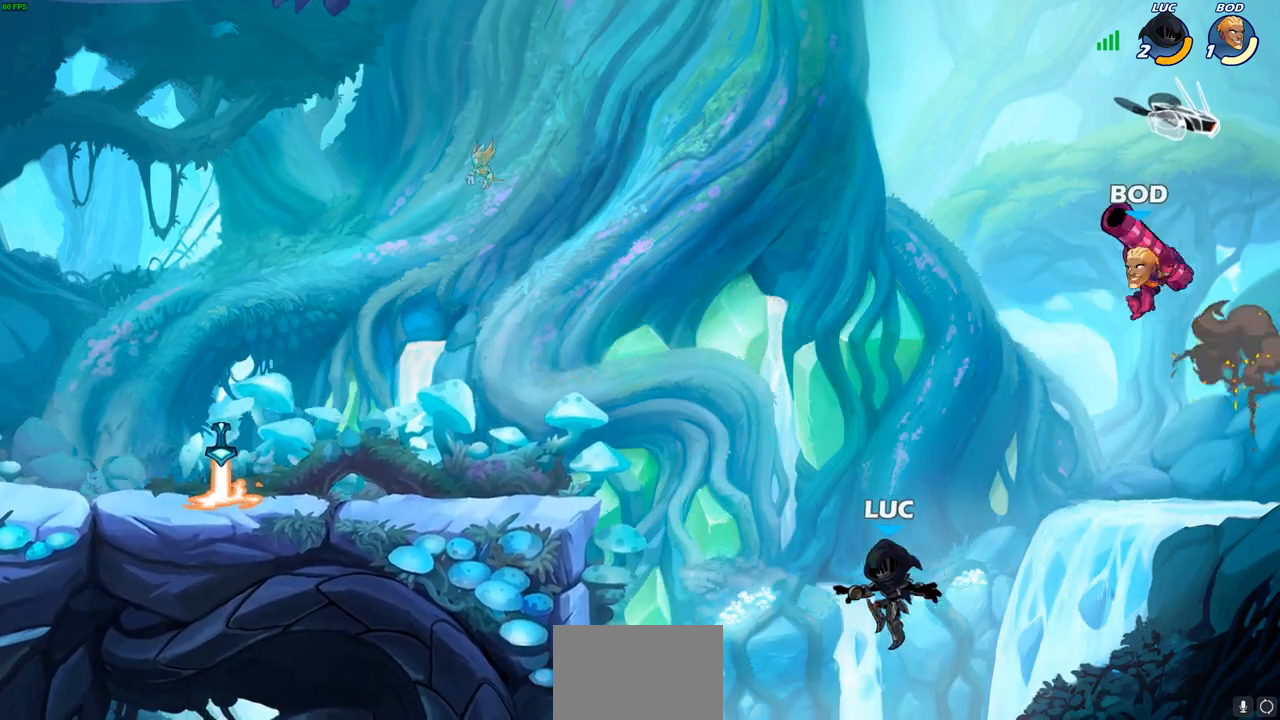
Gameplay with a controller (PlayStation layout); each line is a JSON object with the inputs held at the frame after it. "events" lists button and stick changes between this image and that frame as [ms after this image, input, new state], when the widget could be followed in between.
{"buttons": [], "left_stick": "left", "right_stick": "center", "events": [[17, "CROSS", "down"], [183, "CROSS", "up"]]}
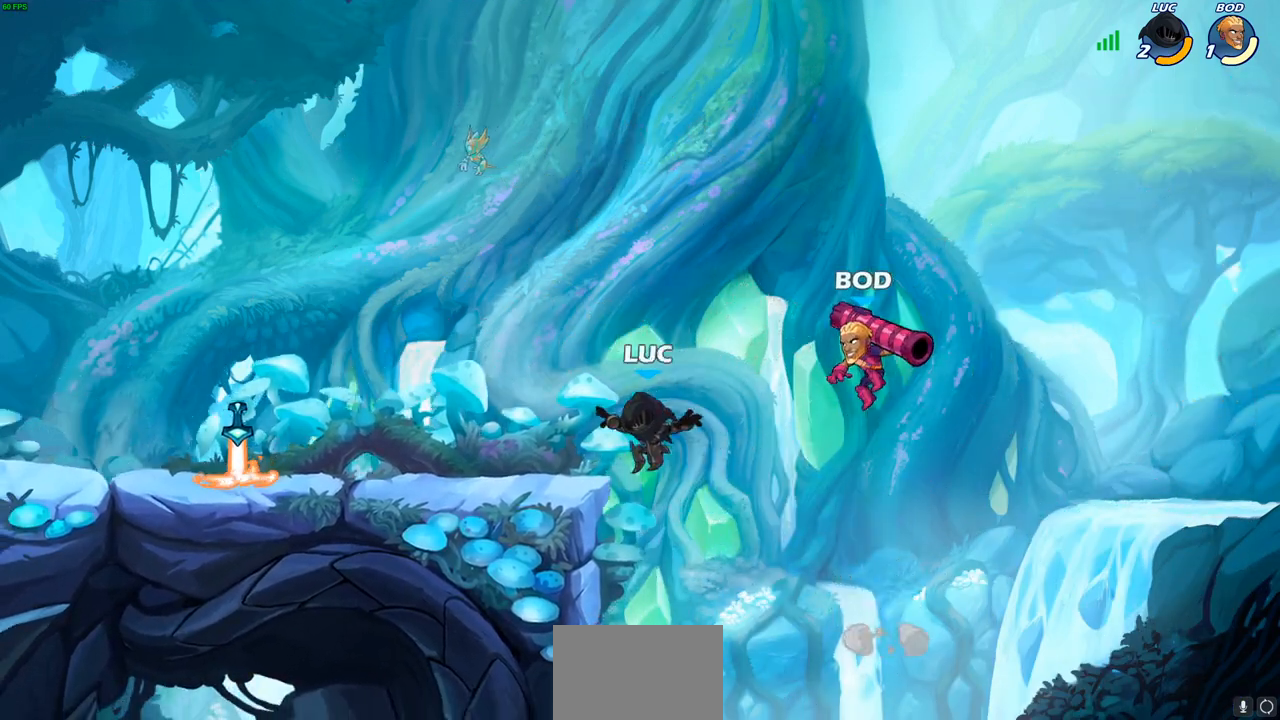
{"buttons": [], "left_stick": "center", "right_stick": "center", "events": [[67, "left_stick", "down-left"], [200, "left_stick", "down-right"], [233, "CROSS", "down"], [350, "CROSS", "up"], [367, "left_stick", "center"], [383, "SQUARE", "down"], [400, "right_stick", "down-left"], [467, "SQUARE", "up"], [467, "right_stick", "center"]]}
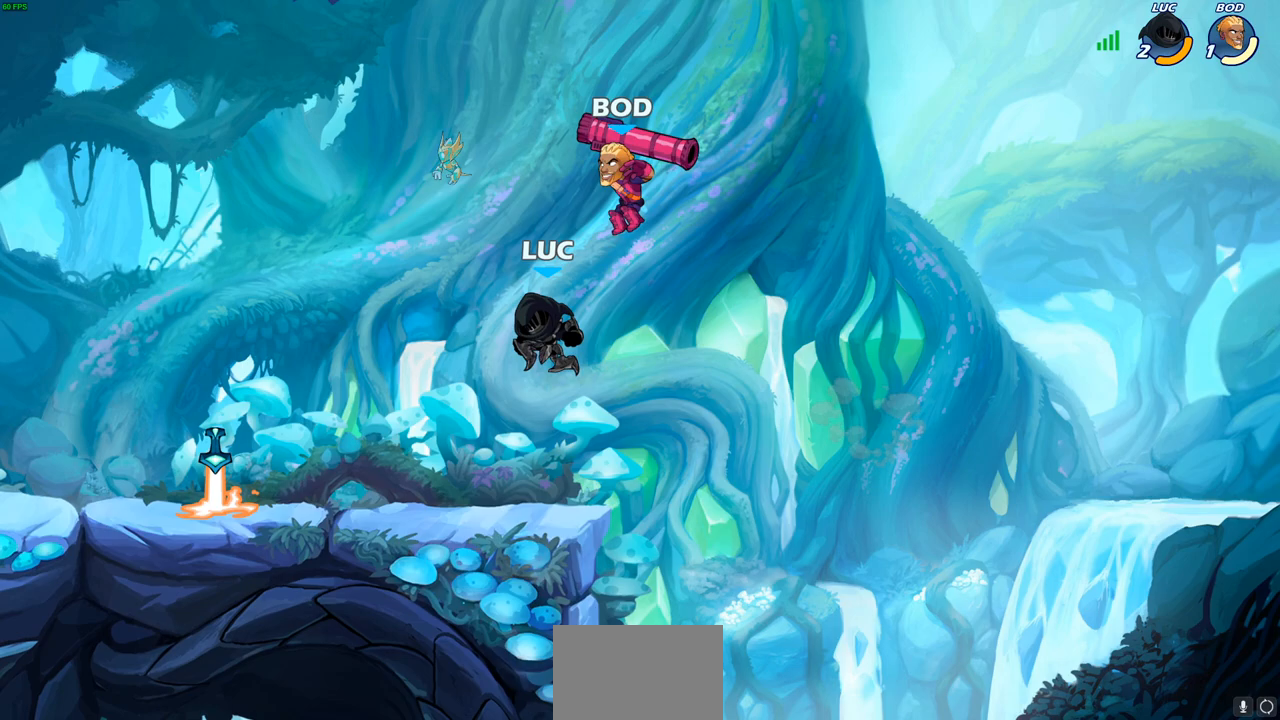
{"buttons": [], "left_stick": "left", "right_stick": "center", "events": [[167, "left_stick", "up"], [217, "left_stick", "up-left"], [450, "left_stick", "left"]]}
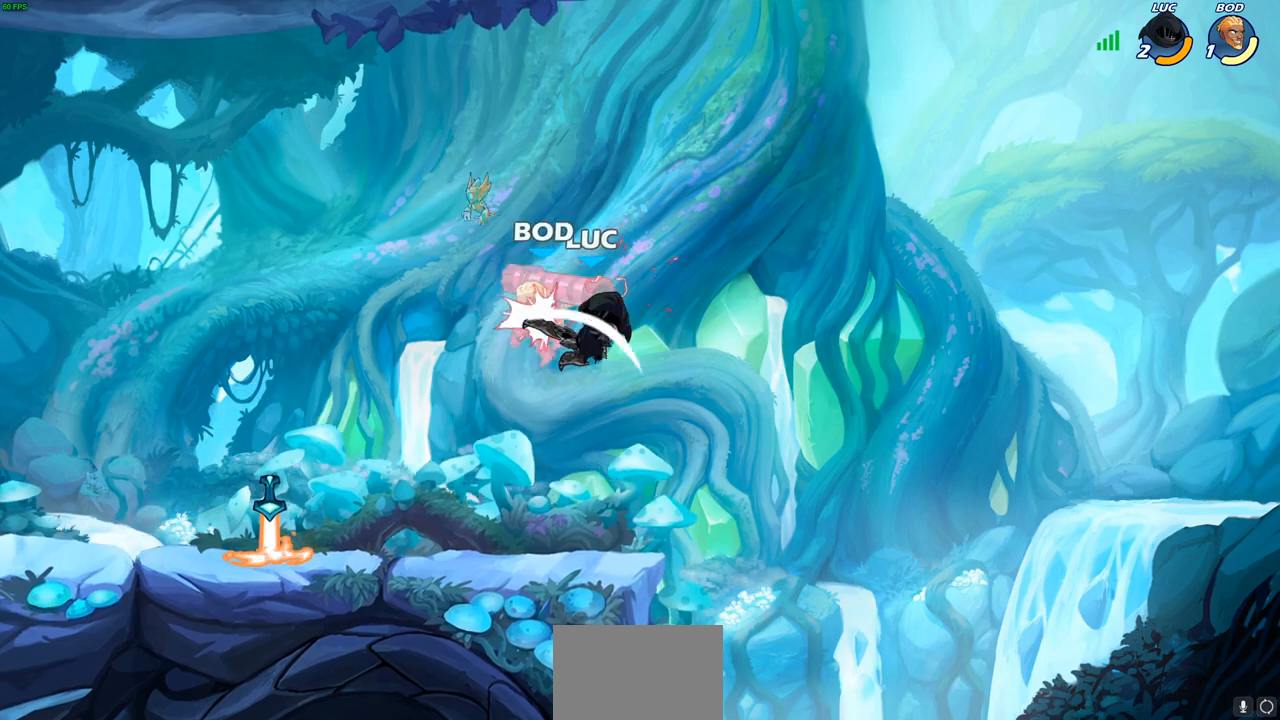
{"buttons": [], "left_stick": "up-left", "right_stick": "center", "events": [[233, "R2", "down"], [267, "CIRCLE", "down"], [350, "CIRCLE", "up"], [350, "R2", "up"], [417, "left_stick", "up"], [467, "left_stick", "up-left"]]}
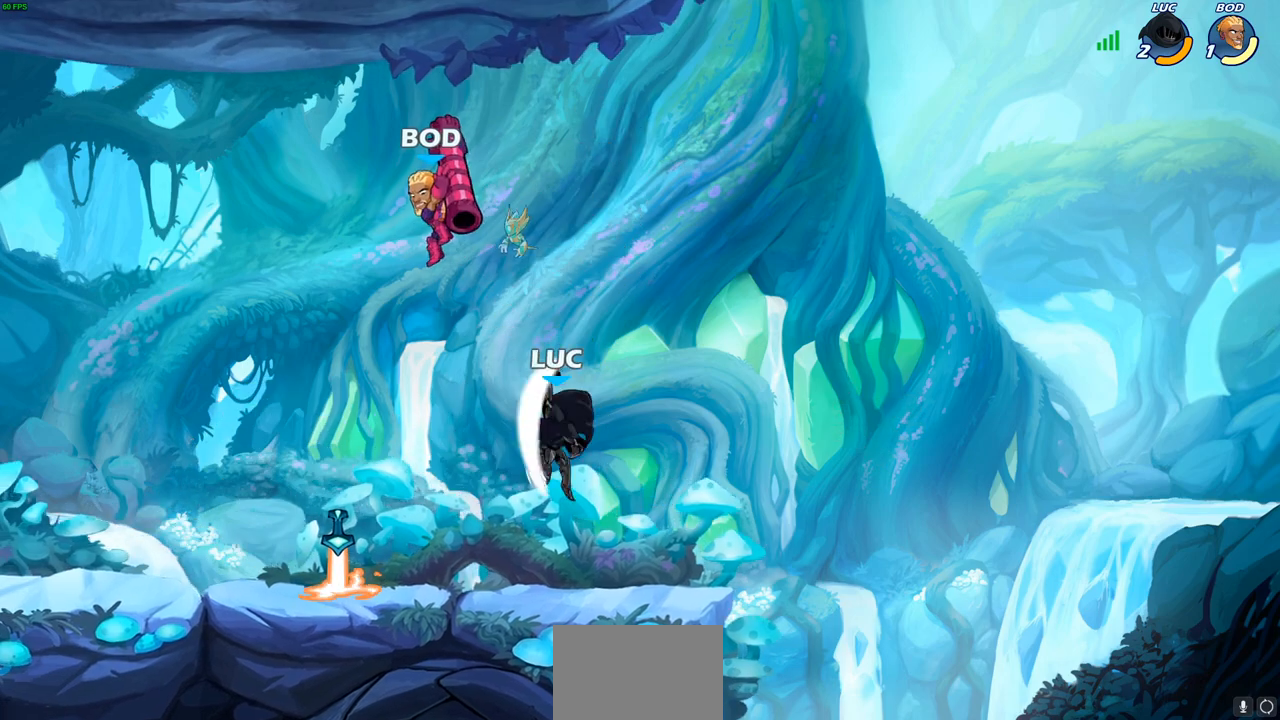
{"buttons": [], "left_stick": "down", "right_stick": "center", "events": [[333, "left_stick", "up-right"], [400, "left_stick", "down-right"], [450, "left_stick", "down"]]}
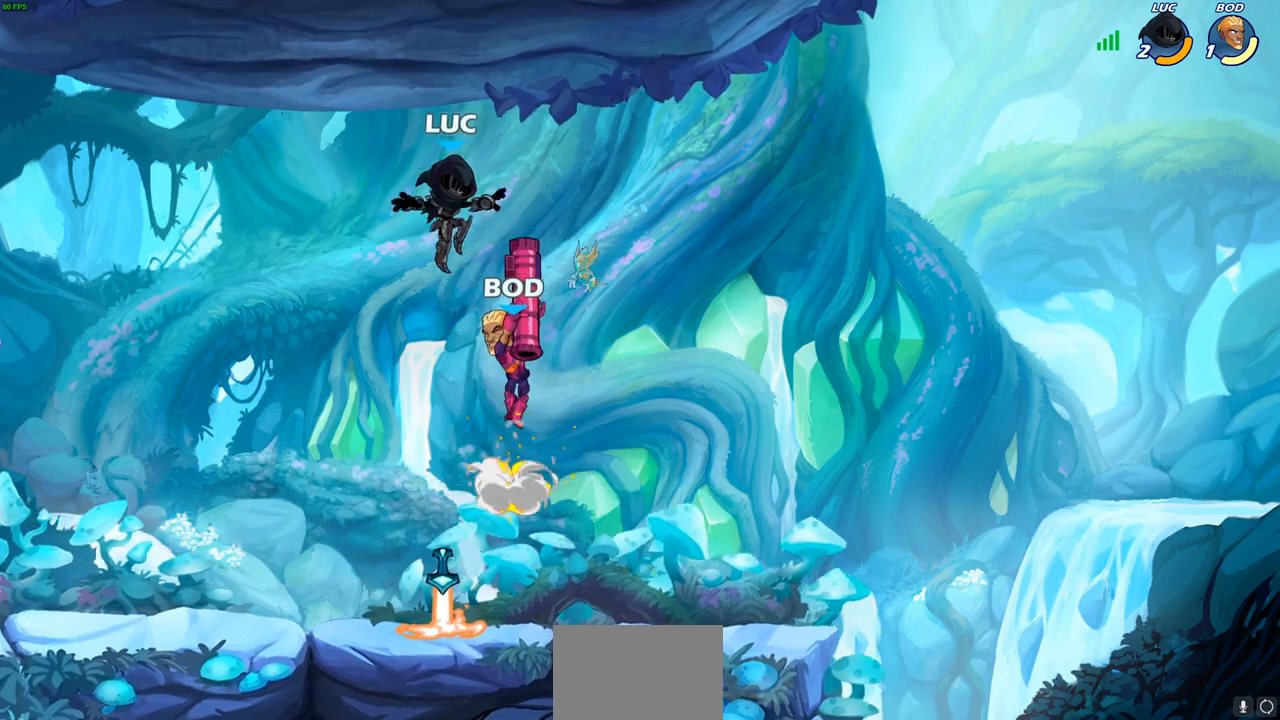
{"buttons": [], "left_stick": "up-right", "right_stick": "center", "events": [[133, "SQUARE", "down"], [200, "left_stick", "center"], [217, "SQUARE", "up"], [483, "left_stick", "up-right"]]}
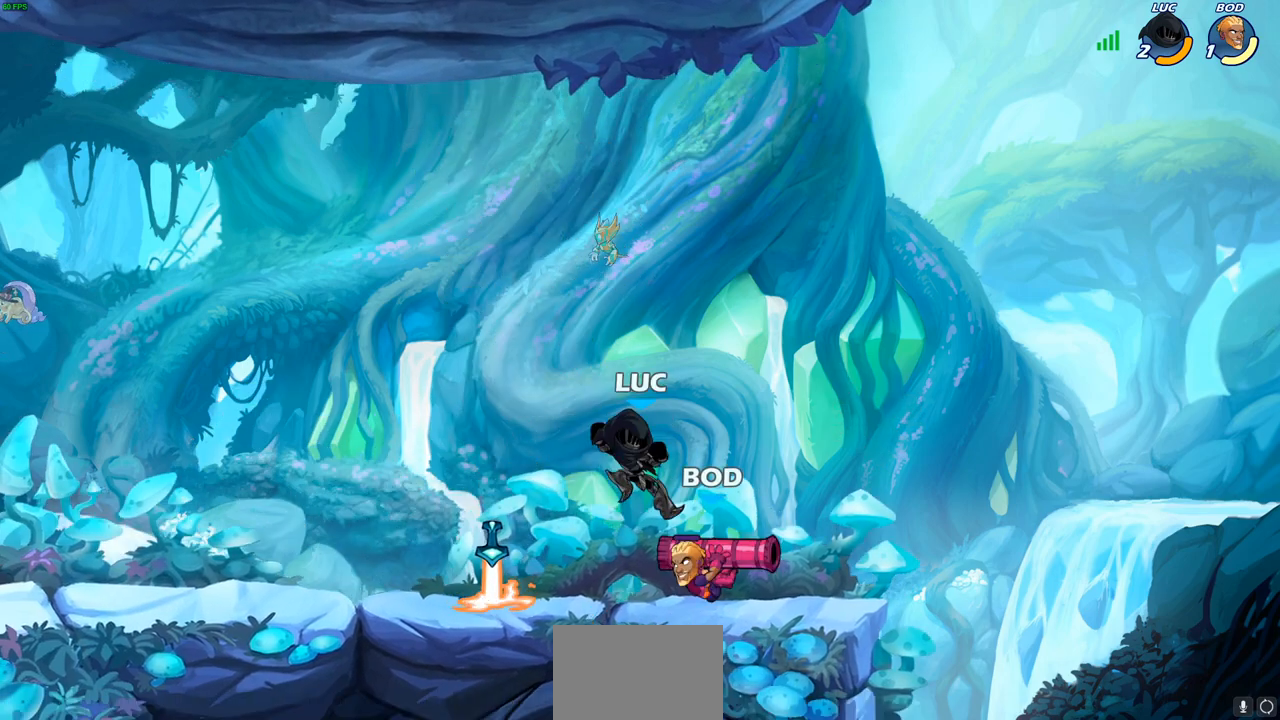
{"buttons": [], "left_stick": "up-left", "right_stick": "center", "events": [[233, "left_stick", "center"], [367, "left_stick", "up-left"]]}
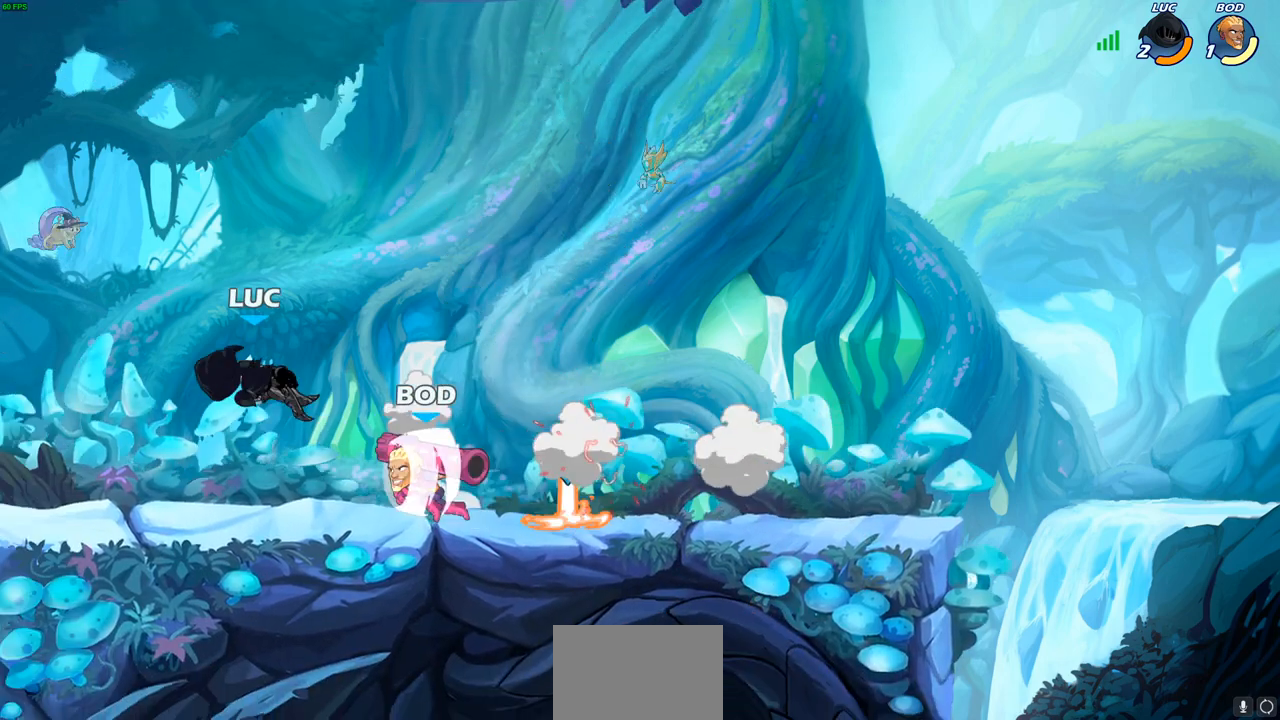
{"buttons": [], "left_stick": "up", "right_stick": "center", "events": [[67, "CROSS", "down"], [183, "CROSS", "up"], [250, "left_stick", "up-right"], [333, "CROSS", "down"], [433, "left_stick", "up"], [483, "CROSS", "up"]]}
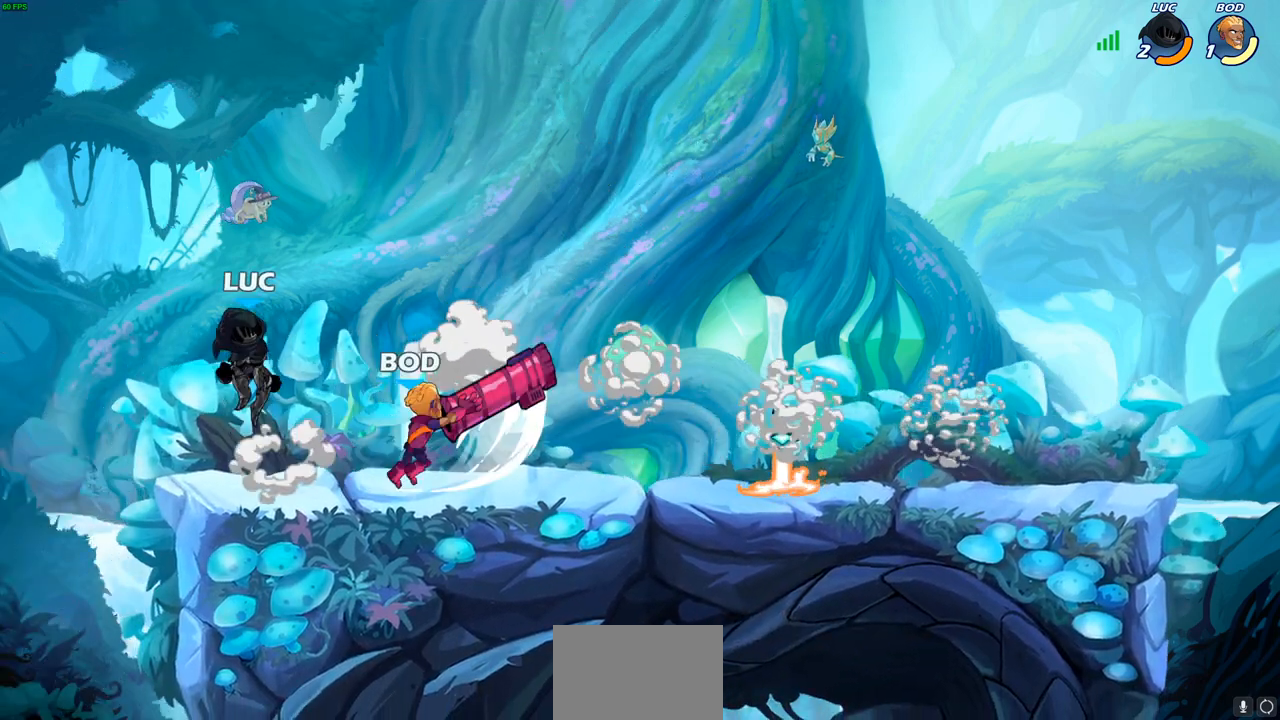
{"buttons": [], "left_stick": "left", "right_stick": "center", "events": [[150, "left_stick", "down-right"], [383, "left_stick", "down-left"], [500, "left_stick", "left"]]}
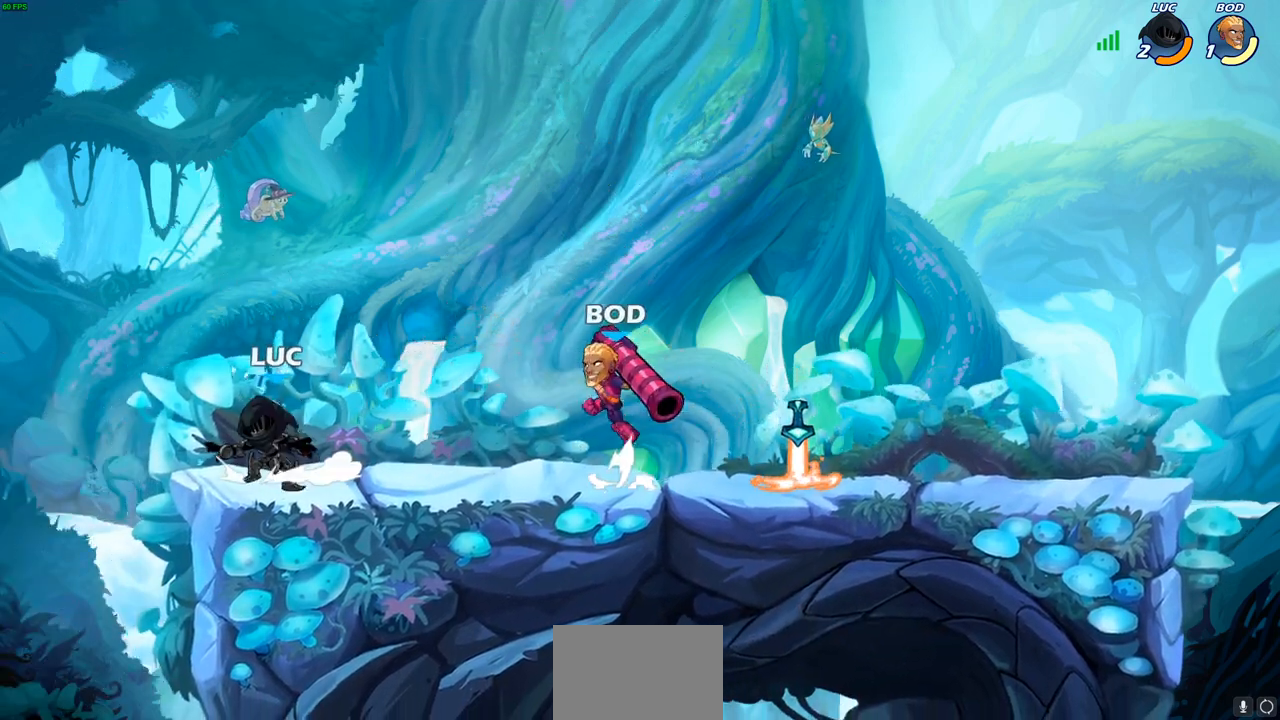
{"buttons": [], "left_stick": "center", "right_stick": "center", "events": [[167, "left_stick", "up-right"], [367, "left_stick", "center"]]}
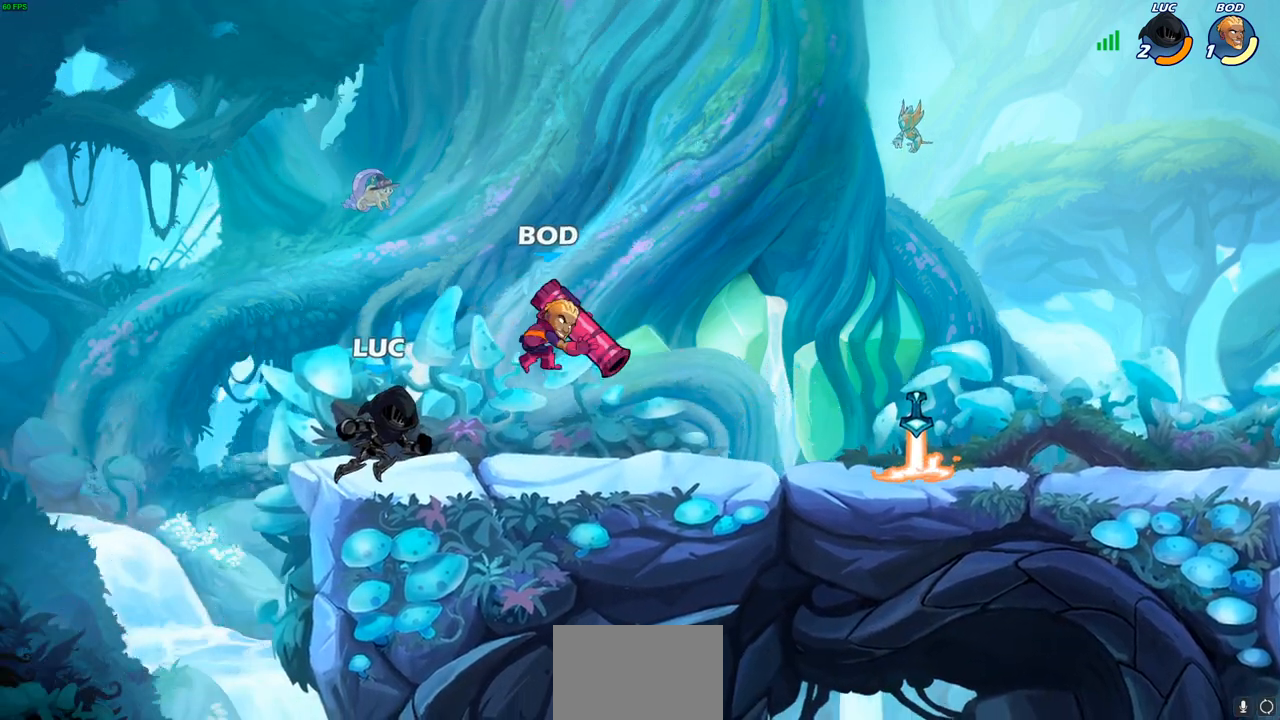
{"buttons": [], "left_stick": "right", "right_stick": "center", "events": [[67, "R2", "down"], [367, "R2", "up"], [383, "left_stick", "right"]]}
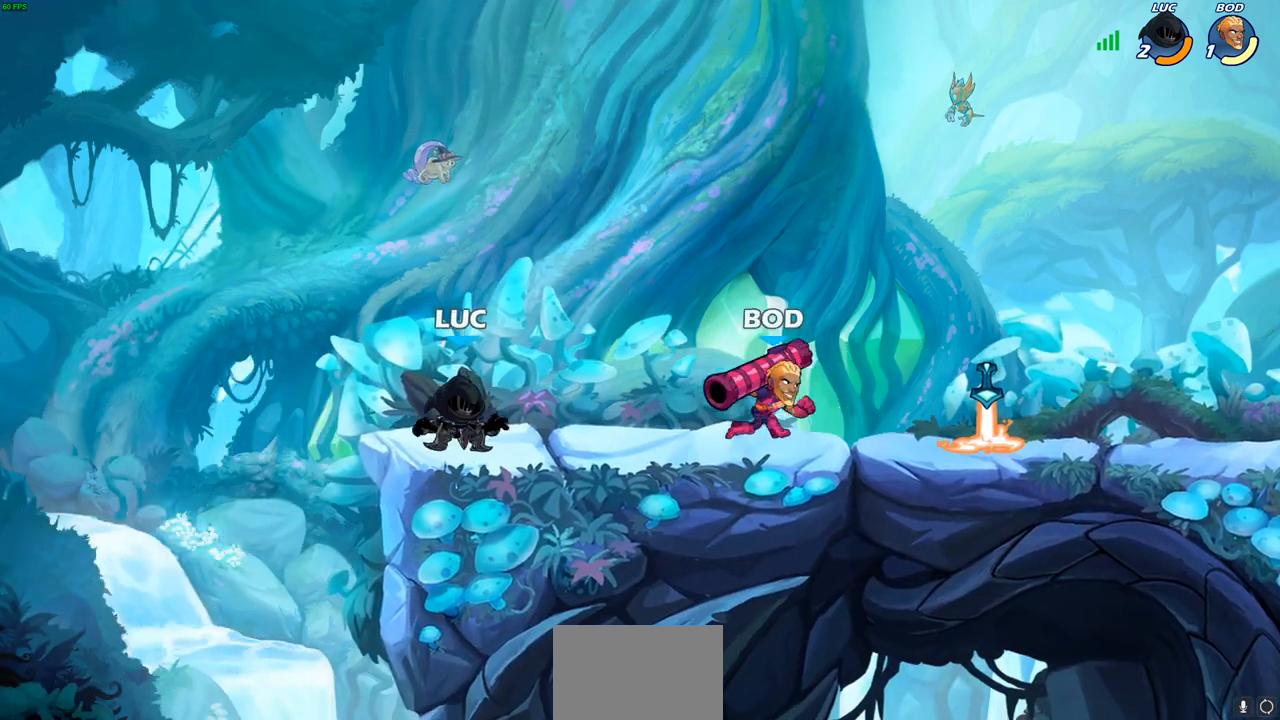
{"buttons": [], "left_stick": "up-right", "right_stick": "center", "events": [[33, "left_stick", "up-left"], [100, "CROSS", "down"], [167, "left_stick", "up-right"], [267, "CROSS", "up"]]}
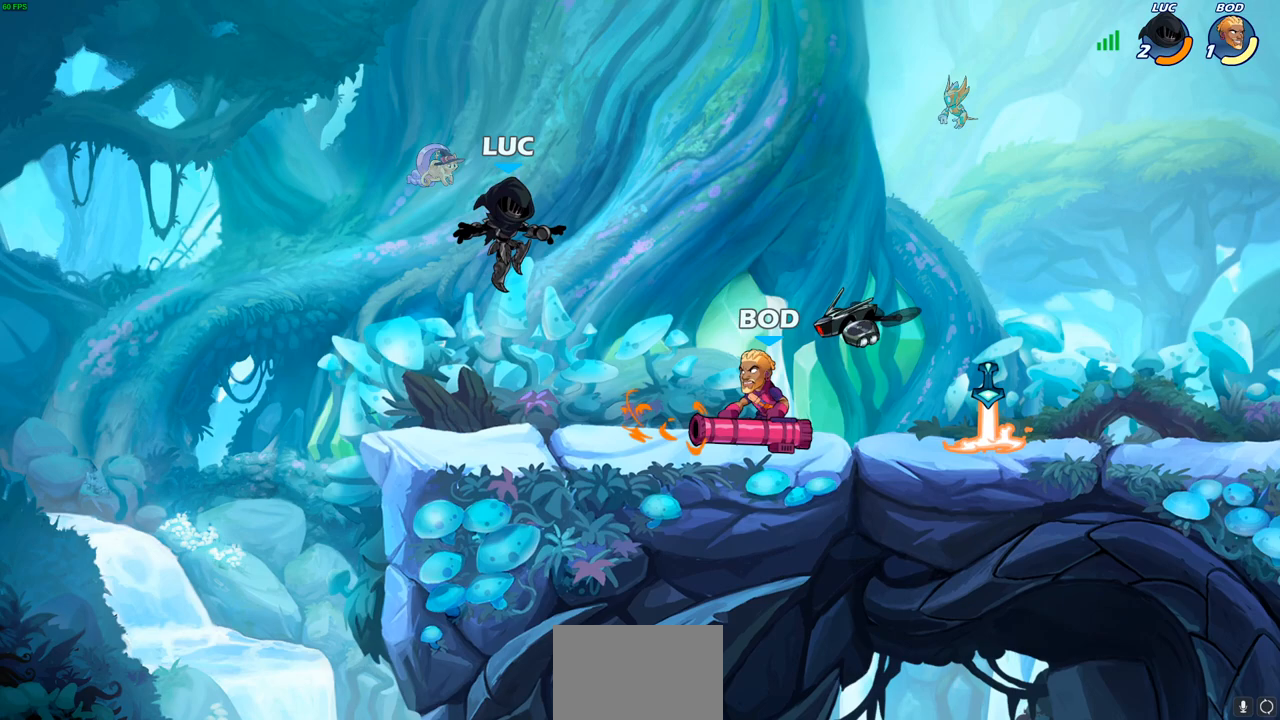
{"buttons": ["SQUARE"], "left_stick": "center", "right_stick": "center", "events": [[33, "left_stick", "down-right"], [250, "left_stick", "down-left"], [400, "left_stick", "center"], [433, "SQUARE", "down"]]}
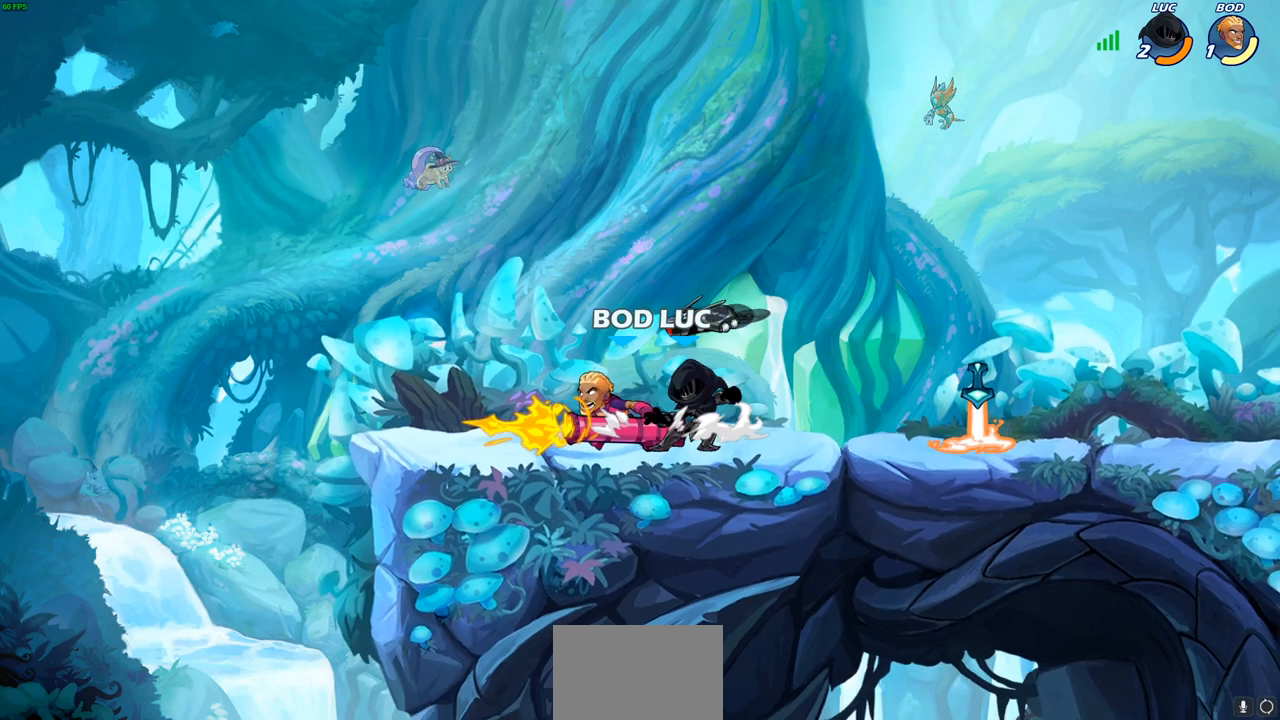
{"buttons": ["SQUARE"], "left_stick": "center", "right_stick": "center", "events": [[17, "SQUARE", "up"], [100, "SQUARE", "down"], [183, "SQUARE", "up"], [267, "SQUARE", "down"], [350, "SQUARE", "up"], [433, "SQUARE", "down"]]}
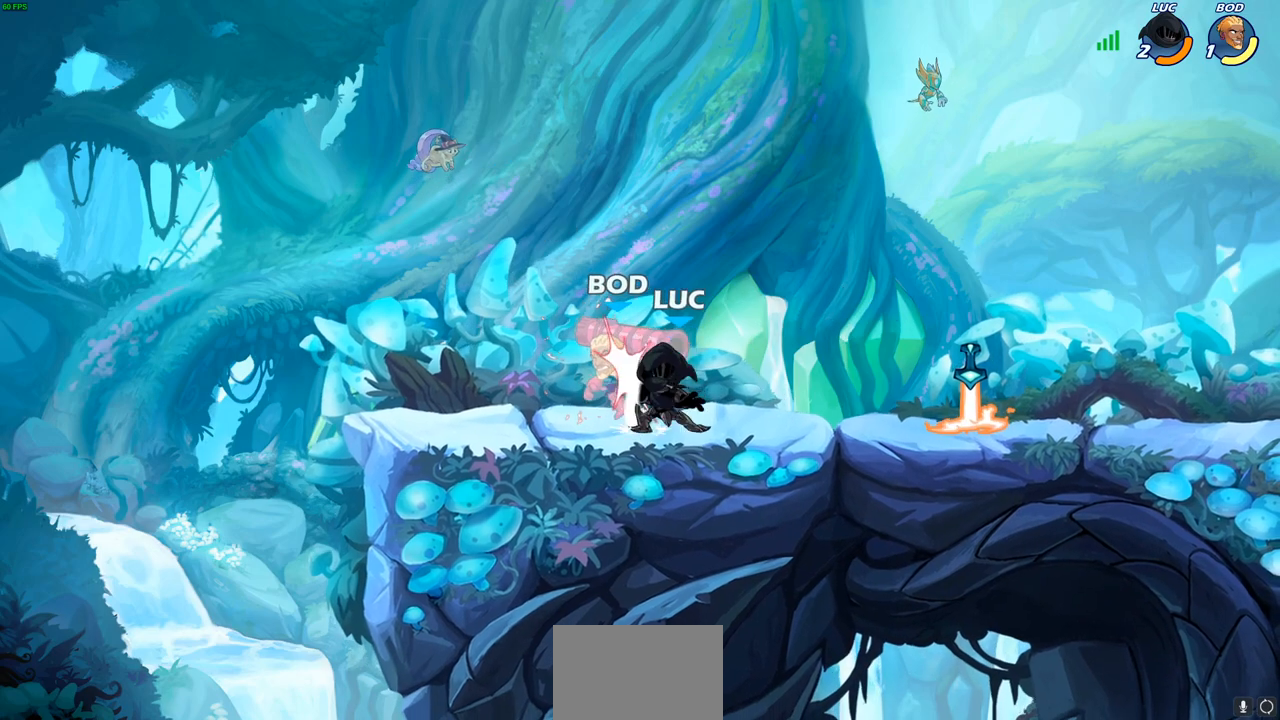
{"buttons": ["R2"], "left_stick": "left", "right_stick": "center", "events": [[17, "SQUARE", "up"], [100, "SQUARE", "down"], [217, "SQUARE", "up"], [367, "left_stick", "left"], [500, "R2", "down"]]}
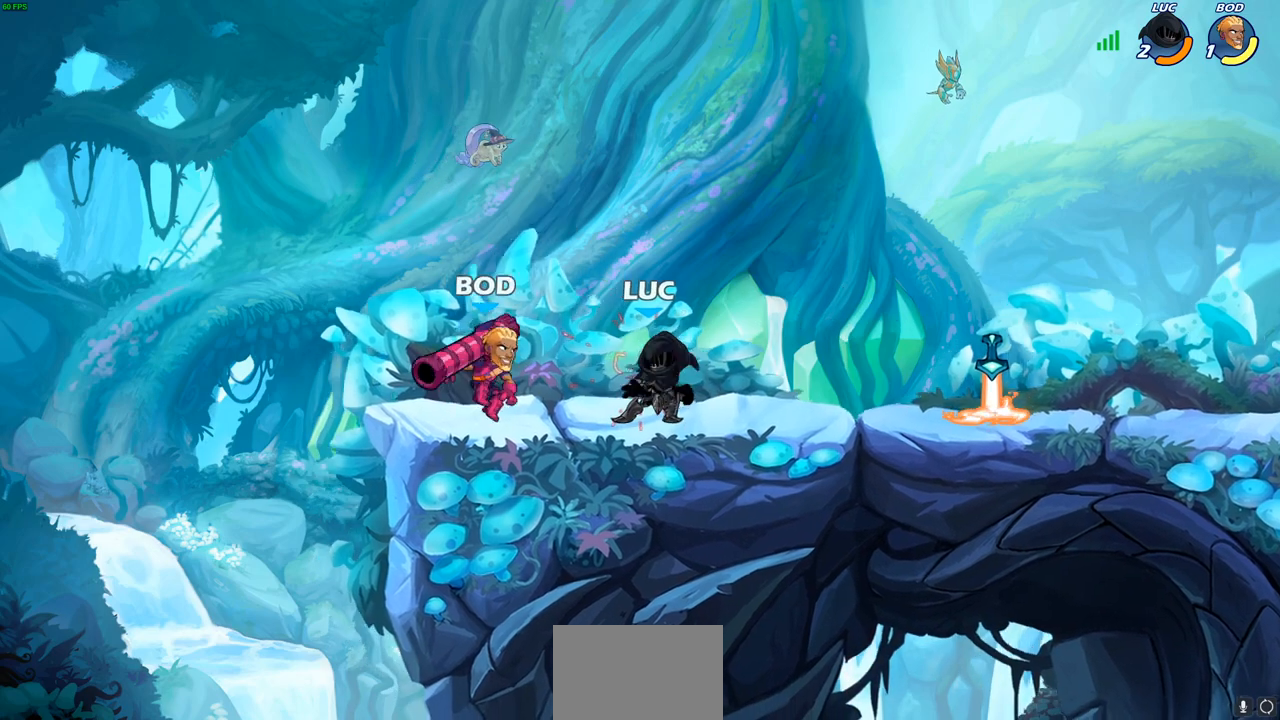
{"buttons": ["R2"], "left_stick": "left", "right_stick": "center", "events": [[50, "R1", "down"], [67, "SQUARE", "down"], [100, "R1", "up"], [150, "R2", "up"], [183, "SQUARE", "up"], [500, "R2", "down"]]}
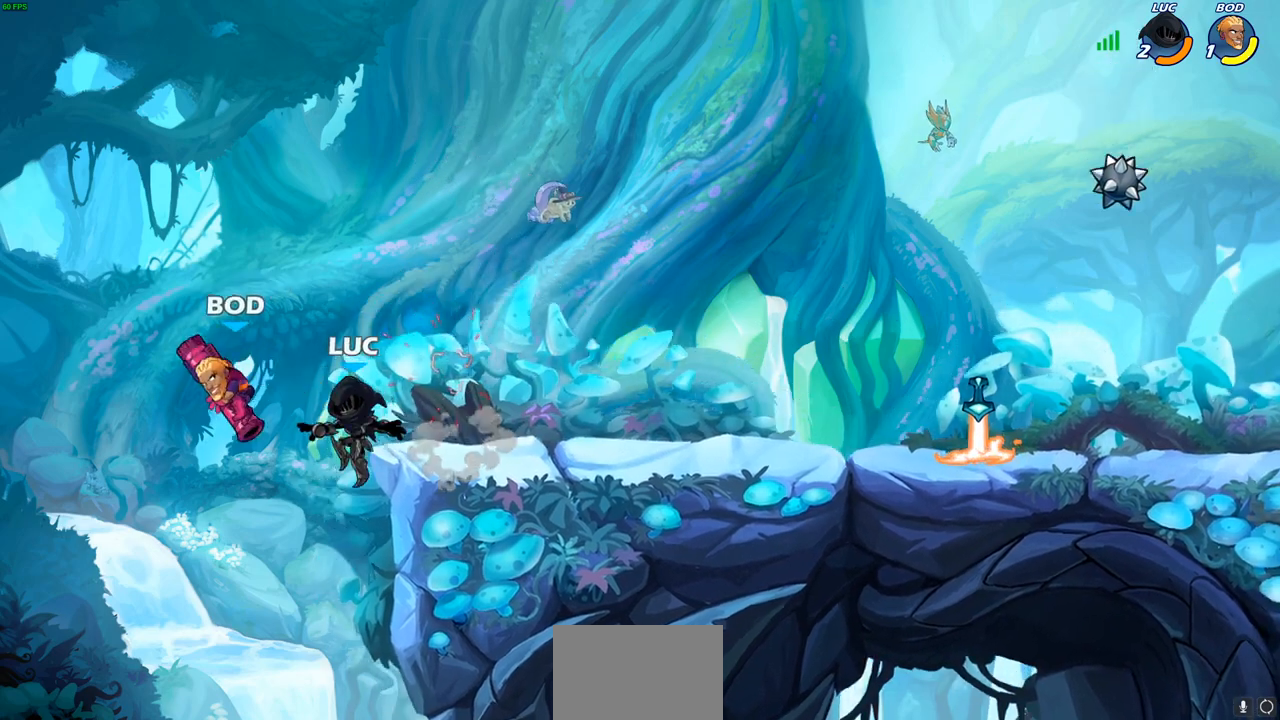
{"buttons": [], "left_stick": "center", "right_stick": "center", "events": [[17, "R1", "down"], [67, "R1", "up"], [67, "SQUARE", "down"], [83, "left_stick", "down"], [117, "R2", "up"], [133, "left_stick", "center"], [150, "SQUARE", "up"]]}
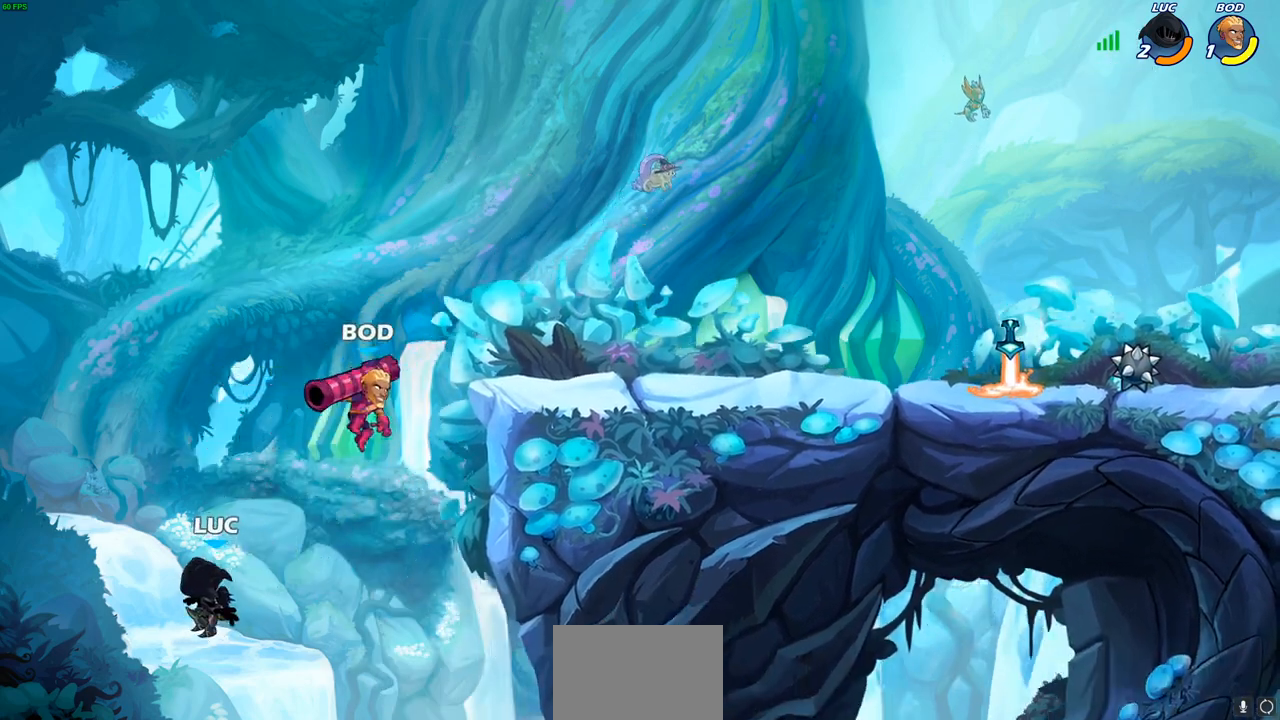
{"buttons": [], "left_stick": "up-left", "right_stick": "center", "events": [[33, "left_stick", "up-right"], [233, "CROSS", "down"], [317, "CIRCLE", "down"], [333, "CROSS", "up"], [333, "left_stick", "up-left"], [433, "CIRCLE", "up"]]}
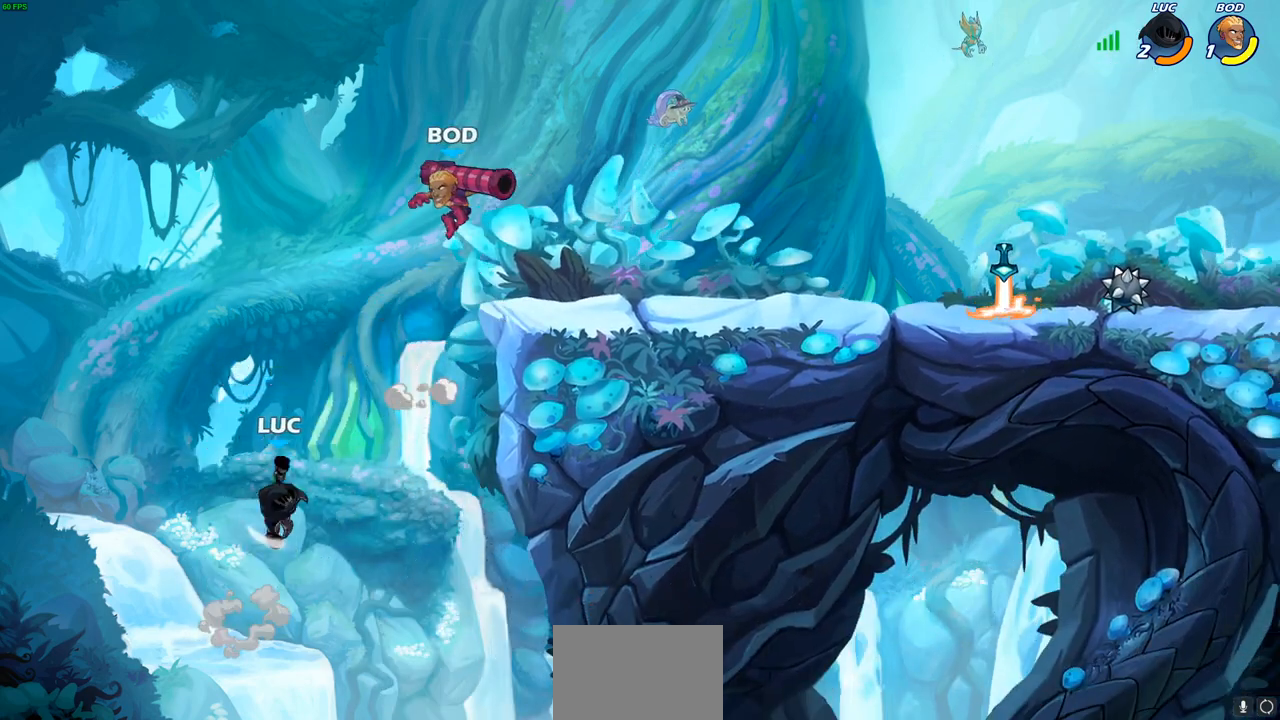
{"buttons": [], "left_stick": "down", "right_stick": "center", "events": [[150, "left_stick", "up-right"], [500, "left_stick", "down"]]}
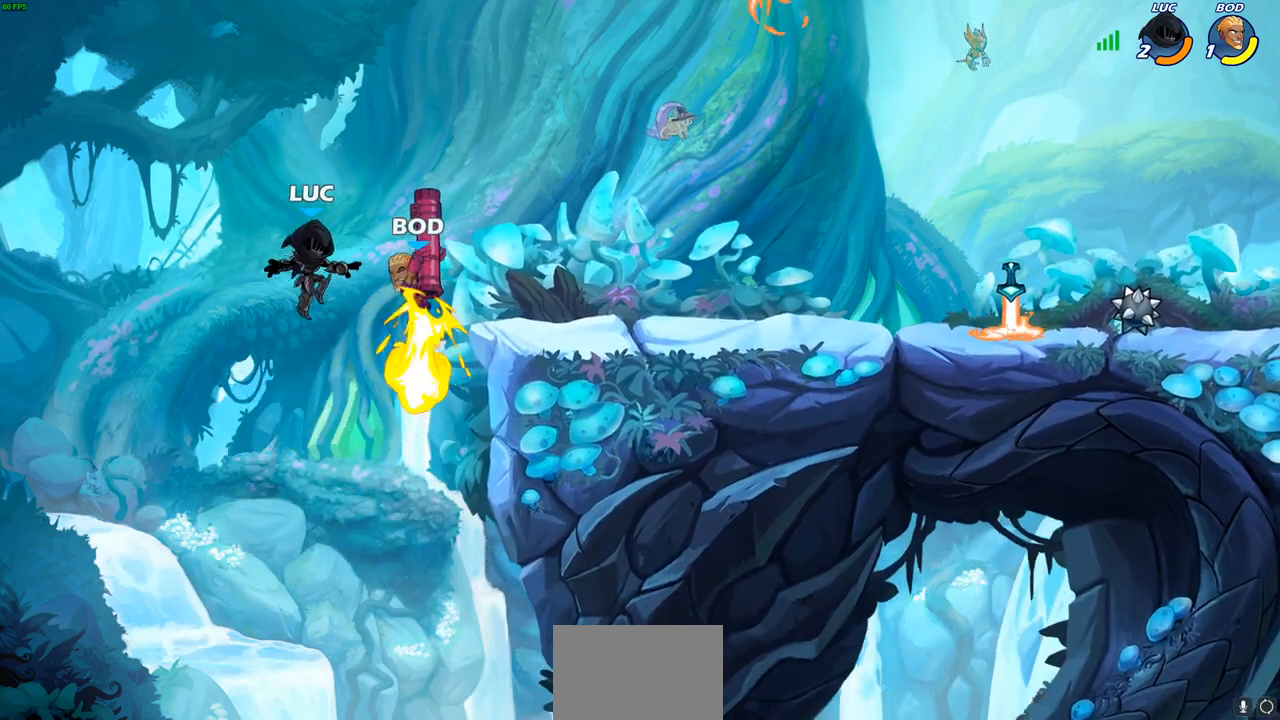
{"buttons": [], "left_stick": "up-right", "right_stick": "center", "events": [[17, "SQUARE", "down"], [100, "SQUARE", "up"], [117, "left_stick", "center"], [300, "left_stick", "up-right"]]}
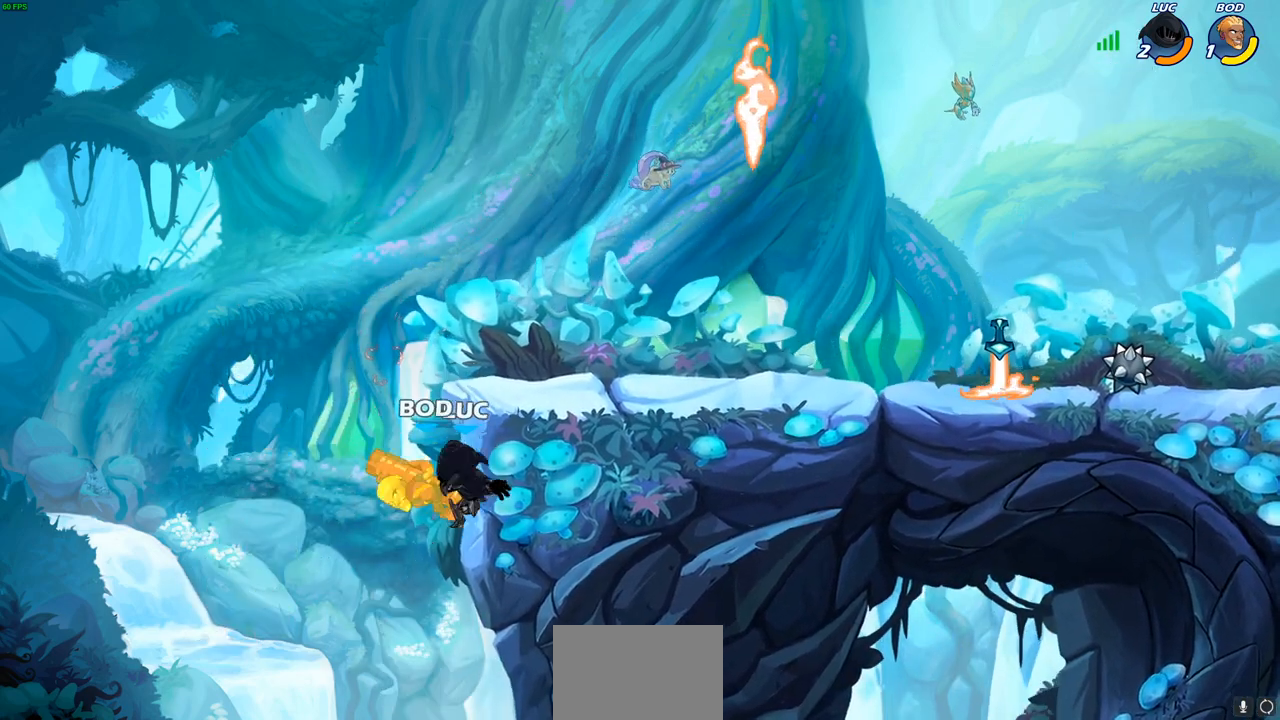
{"buttons": [], "left_stick": "up", "right_stick": "center", "events": [[100, "left_stick", "up-left"], [200, "CROSS", "down"], [317, "left_stick", "up-right"], [350, "CROSS", "up"], [400, "SQUARE", "down"], [400, "left_stick", "down"], [483, "SQUARE", "up"], [500, "left_stick", "up"]]}
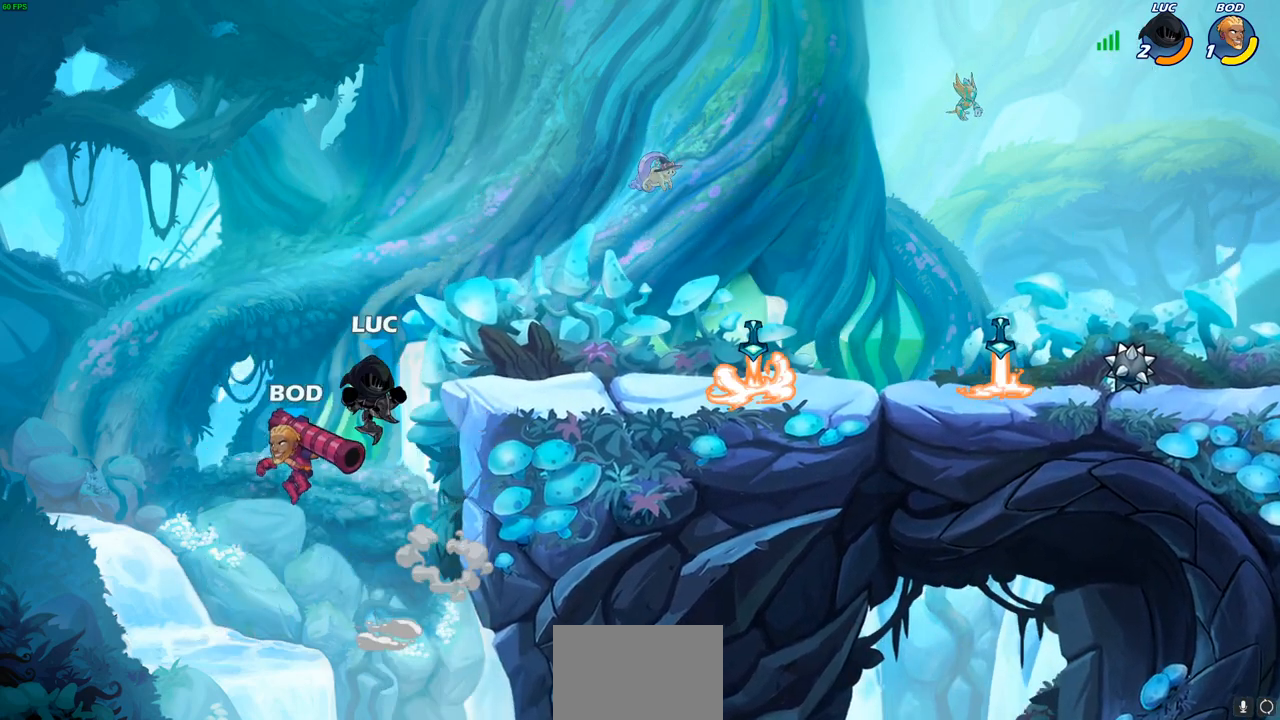
{"buttons": [], "left_stick": "up-left", "right_stick": "center", "events": [[17, "left_stick", "center"], [300, "left_stick", "right"], [400, "left_stick", "up-left"]]}
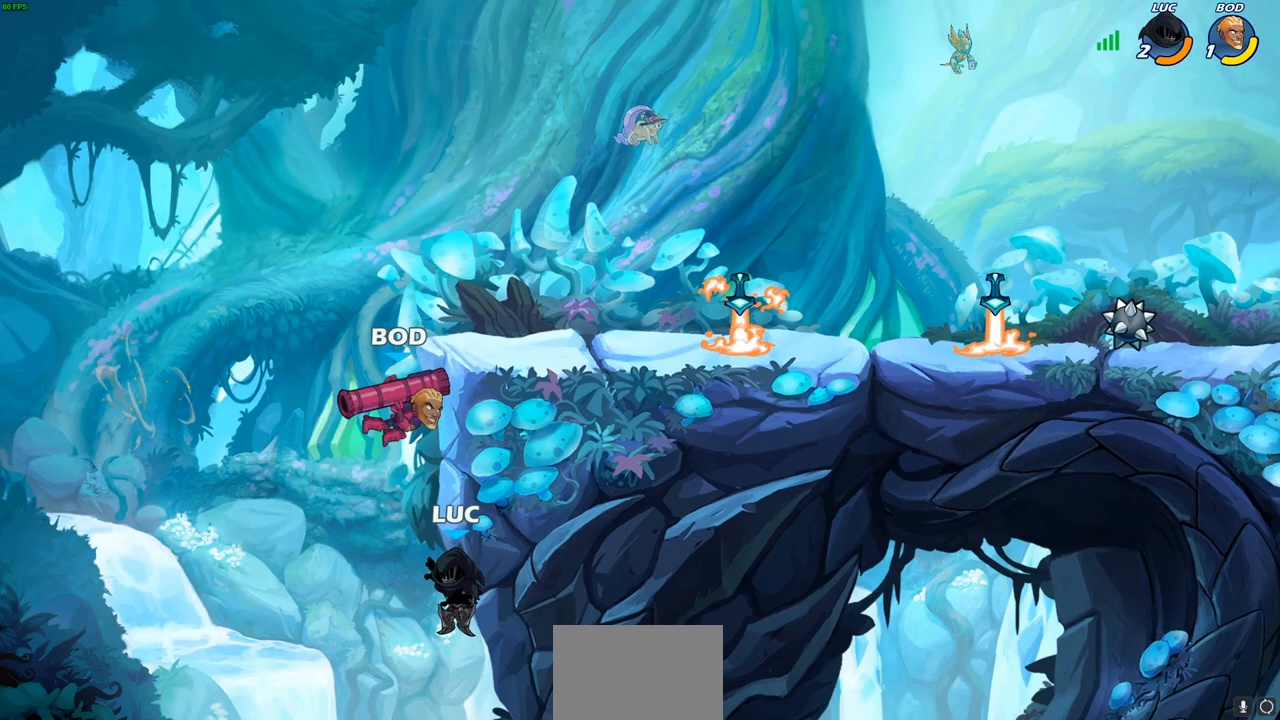
{"buttons": [], "left_stick": "up-left", "right_stick": "center", "events": [[33, "CROSS", "down"], [50, "left_stick", "up-right"], [117, "CIRCLE", "down"], [117, "CROSS", "up"], [200, "CIRCLE", "up"], [317, "left_stick", "up-left"]]}
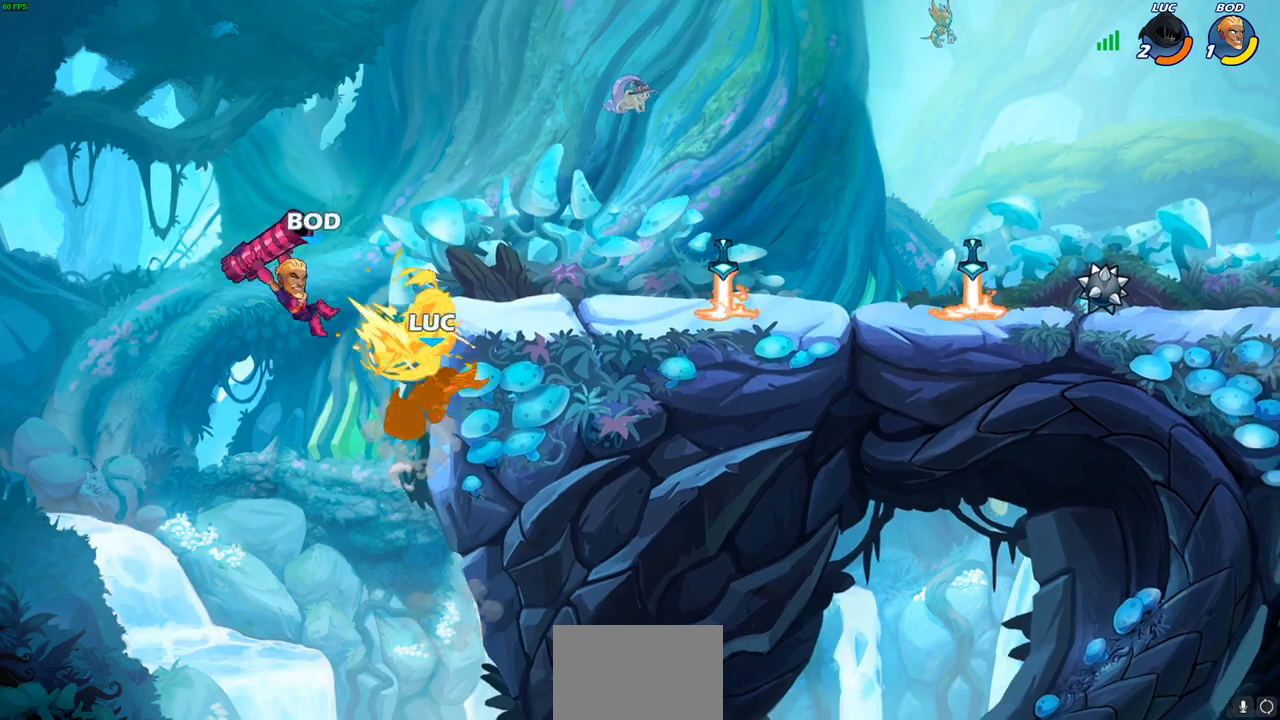
{"buttons": ["CROSS"], "left_stick": "up-right", "right_stick": "center", "events": [[217, "left_stick", "center"], [433, "CROSS", "down"], [467, "left_stick", "up-right"]]}
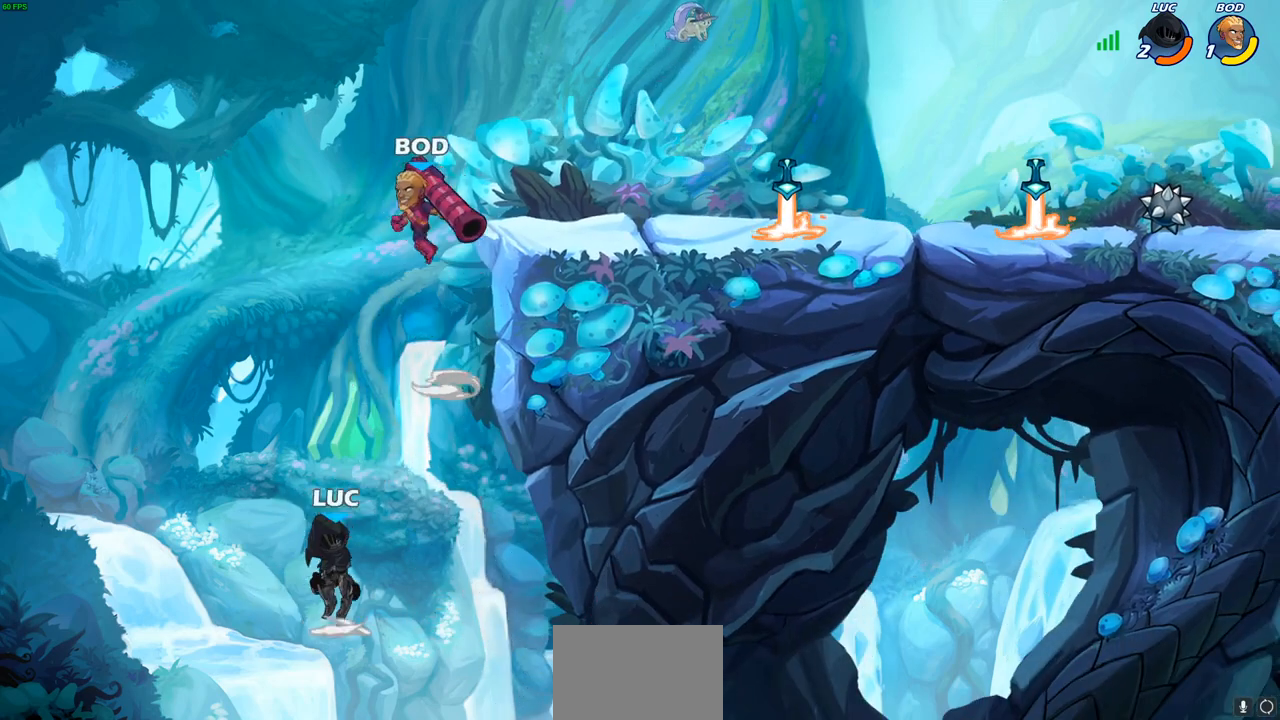
{"buttons": ["R2"], "left_stick": "up-right", "right_stick": "center", "events": [[133, "CROSS", "up"], [300, "R2", "down"]]}
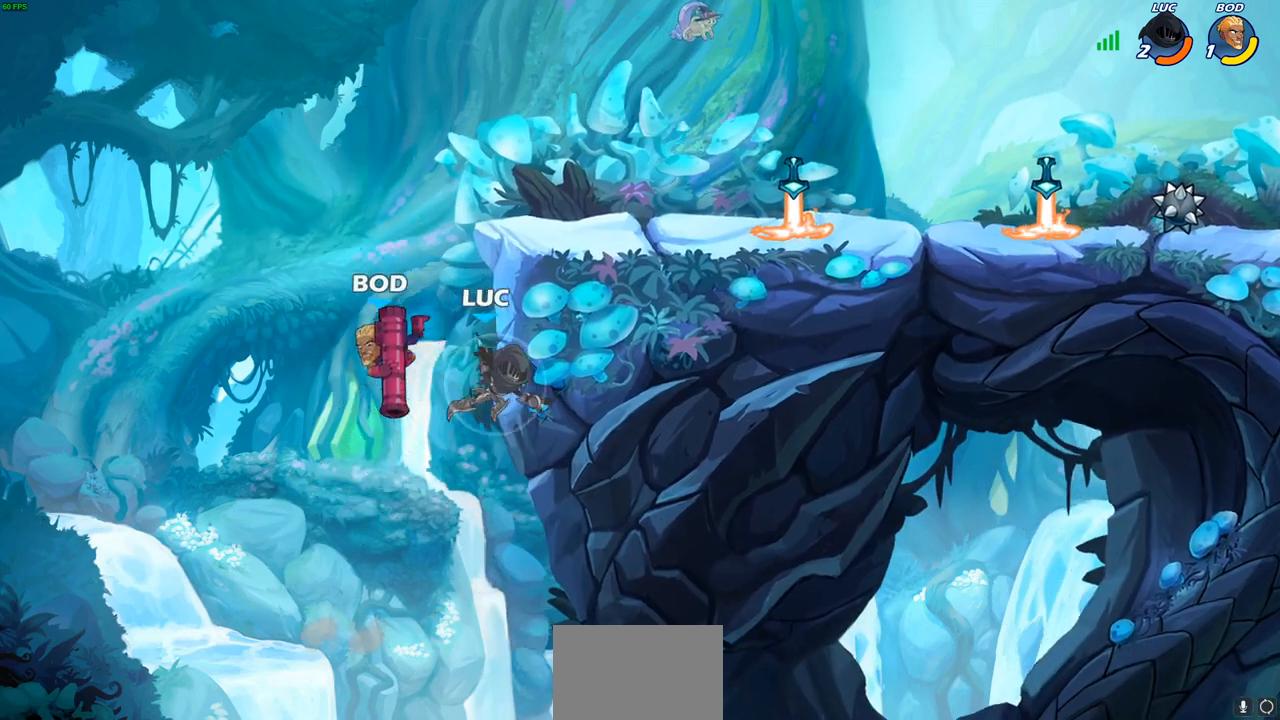
{"buttons": [], "left_stick": "center", "right_stick": "center", "events": [[17, "R1", "down"], [67, "R1", "up"], [83, "left_stick", "up-left"], [100, "R2", "up"], [133, "left_stick", "down-left"], [167, "SQUARE", "down"], [200, "left_stick", "right"], [267, "SQUARE", "up"], [300, "left_stick", "center"]]}
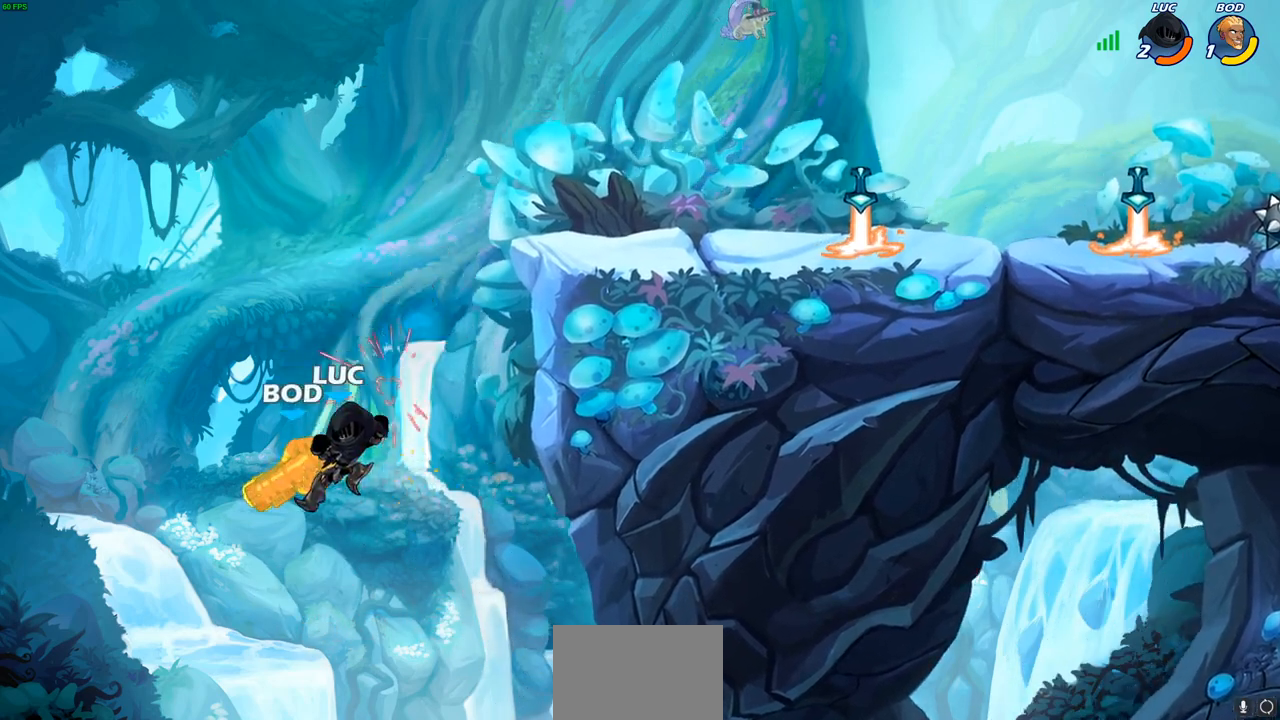
{"buttons": ["CIRCLE"], "left_stick": "down-left", "right_stick": "center", "events": [[283, "left_stick", "up-right"], [333, "CROSS", "down"], [367, "left_stick", "down-left"], [400, "CIRCLE", "down"], [417, "CROSS", "up"]]}
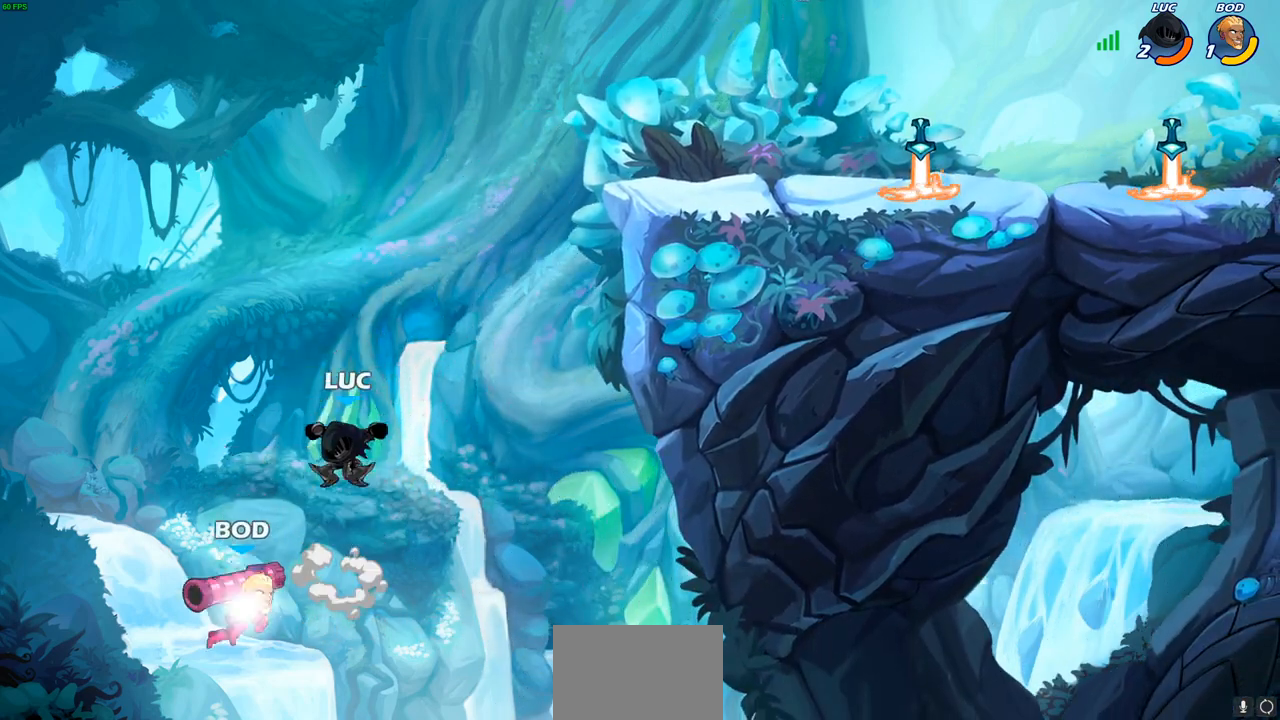
{"buttons": [], "left_stick": "center", "right_stick": "center", "events": [[300, "CIRCLE", "up"], [333, "left_stick", "center"]]}
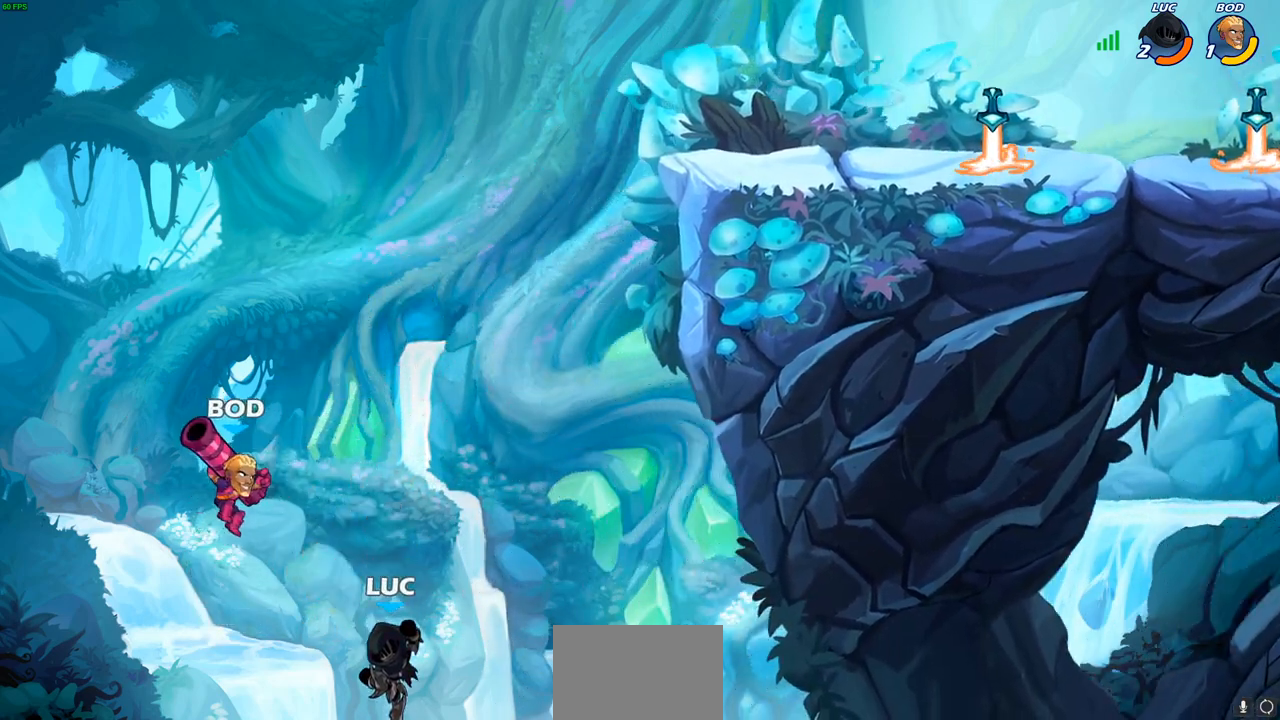
{"buttons": ["CIRCLE"], "left_stick": "up-right", "right_stick": "center", "events": [[150, "CROSS", "down"], [167, "left_stick", "right"], [267, "left_stick", "up-right"], [367, "CROSS", "up"], [500, "CIRCLE", "down"]]}
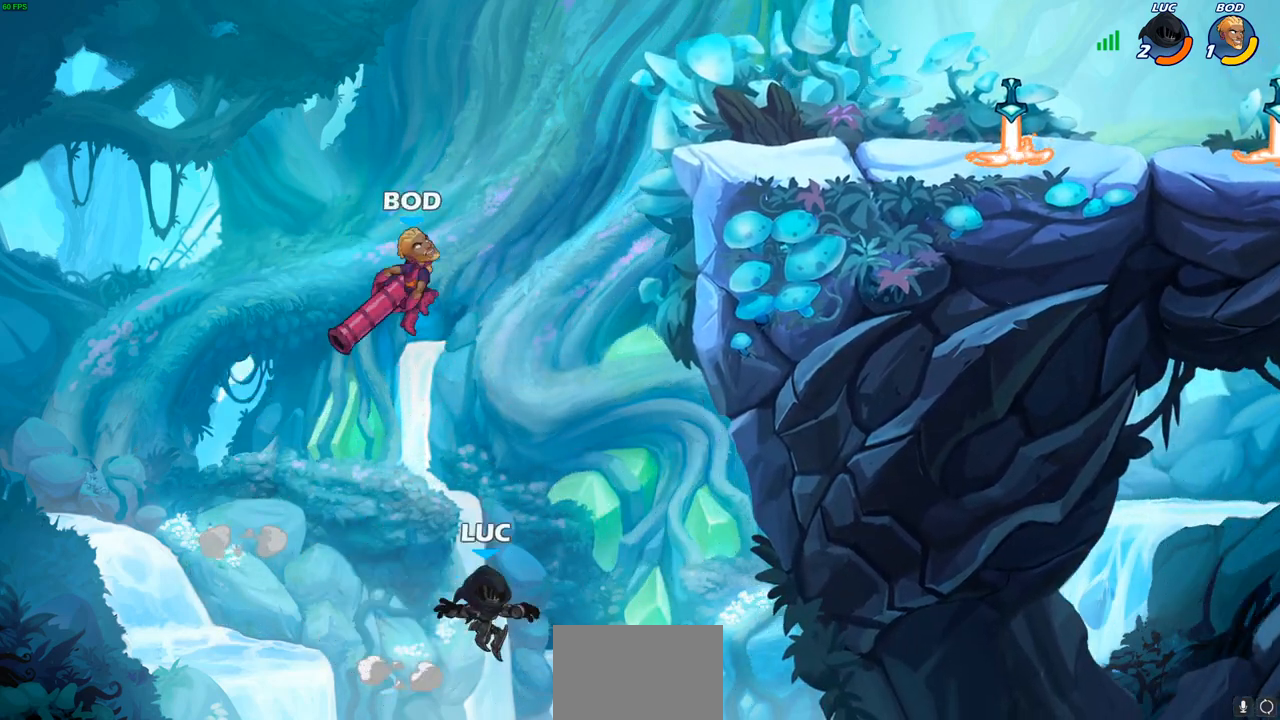
{"buttons": [], "left_stick": "up-right", "right_stick": "center", "events": [[117, "CIRCLE", "up"], [267, "left_stick", "up"], [417, "left_stick", "up-right"]]}
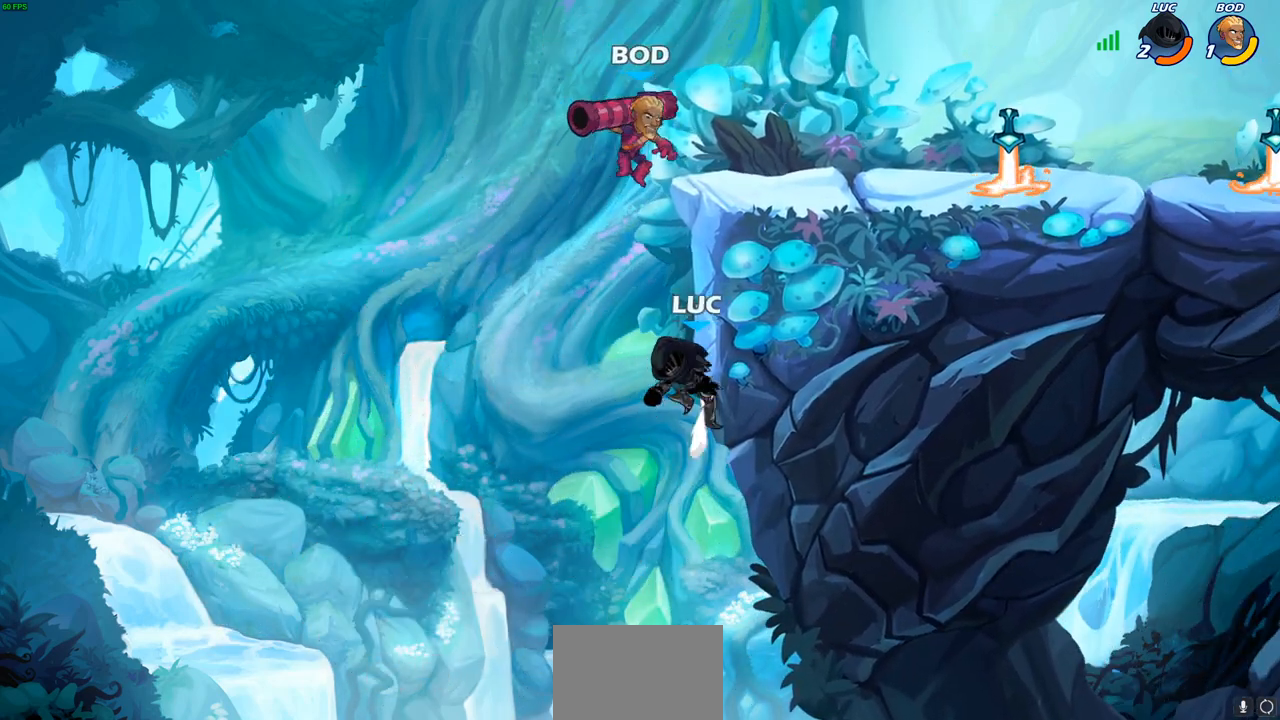
{"buttons": ["R2"], "left_stick": "up-left", "right_stick": "center", "events": [[200, "left_stick", "up-left"], [250, "R2", "down"]]}